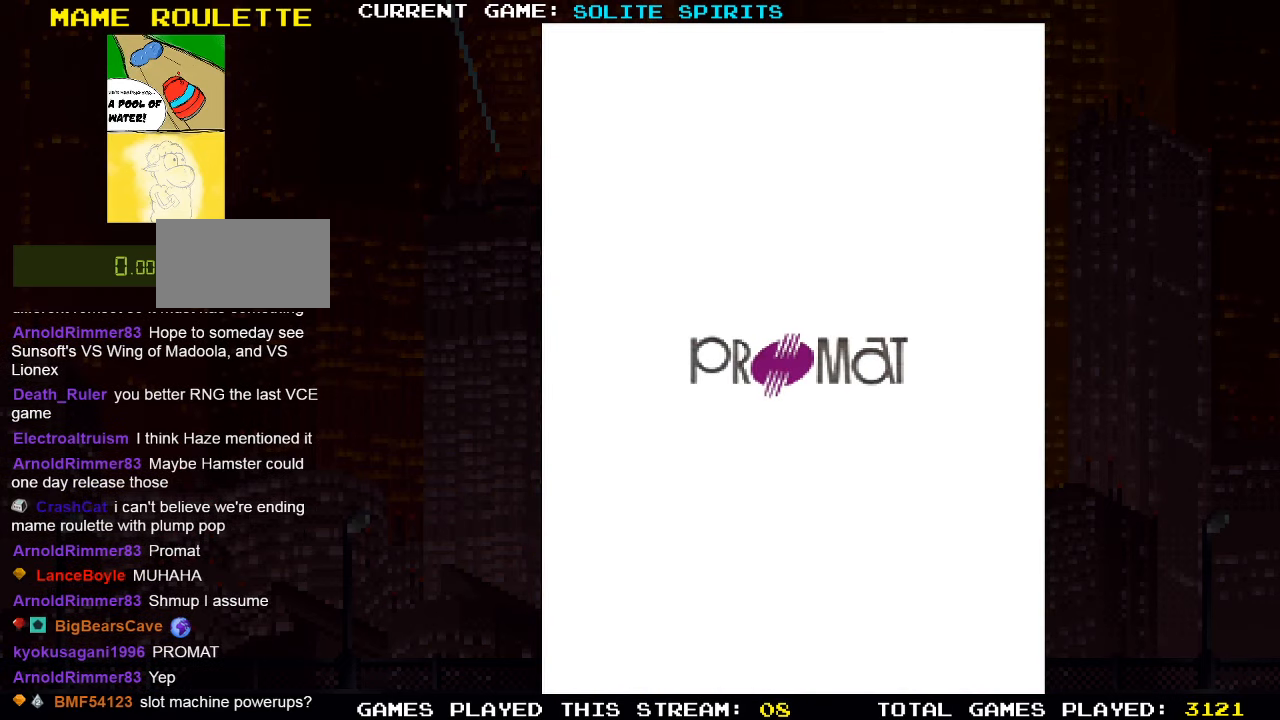
Gameplay with a controller (arcade stick); each line is a JSON object with the inputs held at the frame after it. "events" lists button and stick changes between this image and that frame as [ms after this image, input, new state], when the widget could be followed in between. Not read: L3 R3.
{"buttons": [], "left_stick": "up-left", "events": [[200, "left_stick", "up-left"]]}
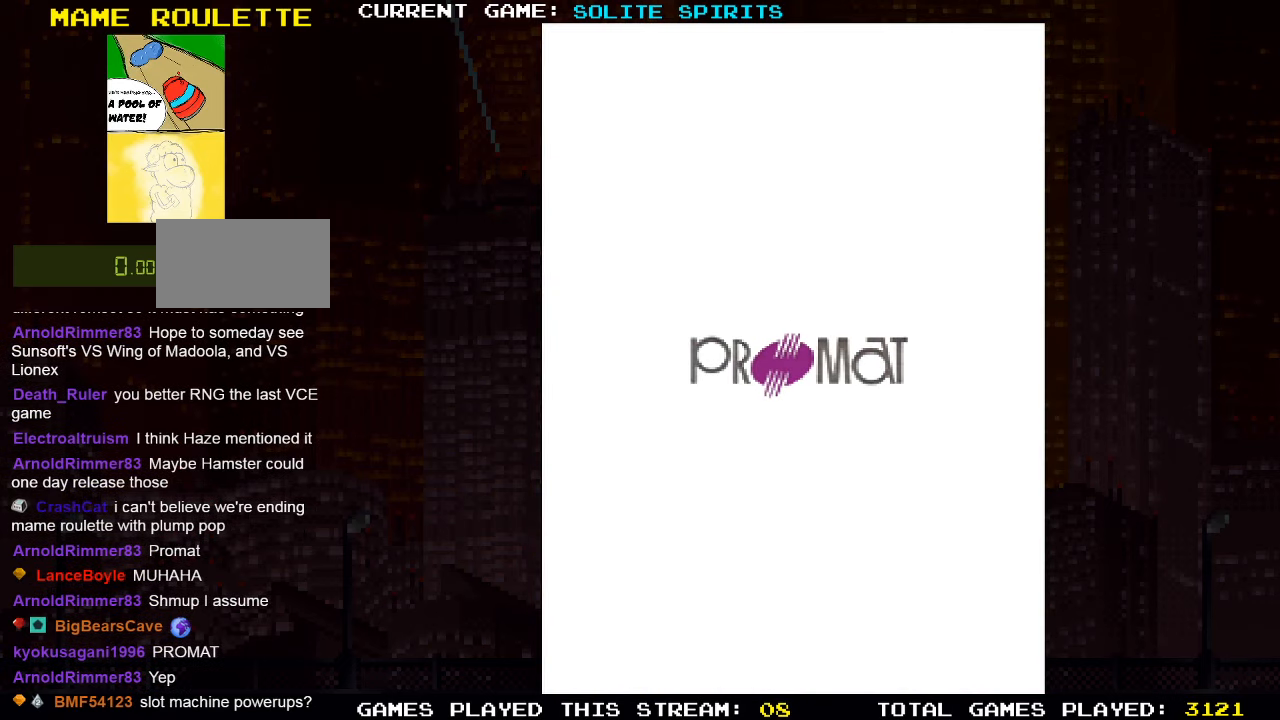
{"buttons": [], "left_stick": "center", "events": [[184, "left_stick", "center"]]}
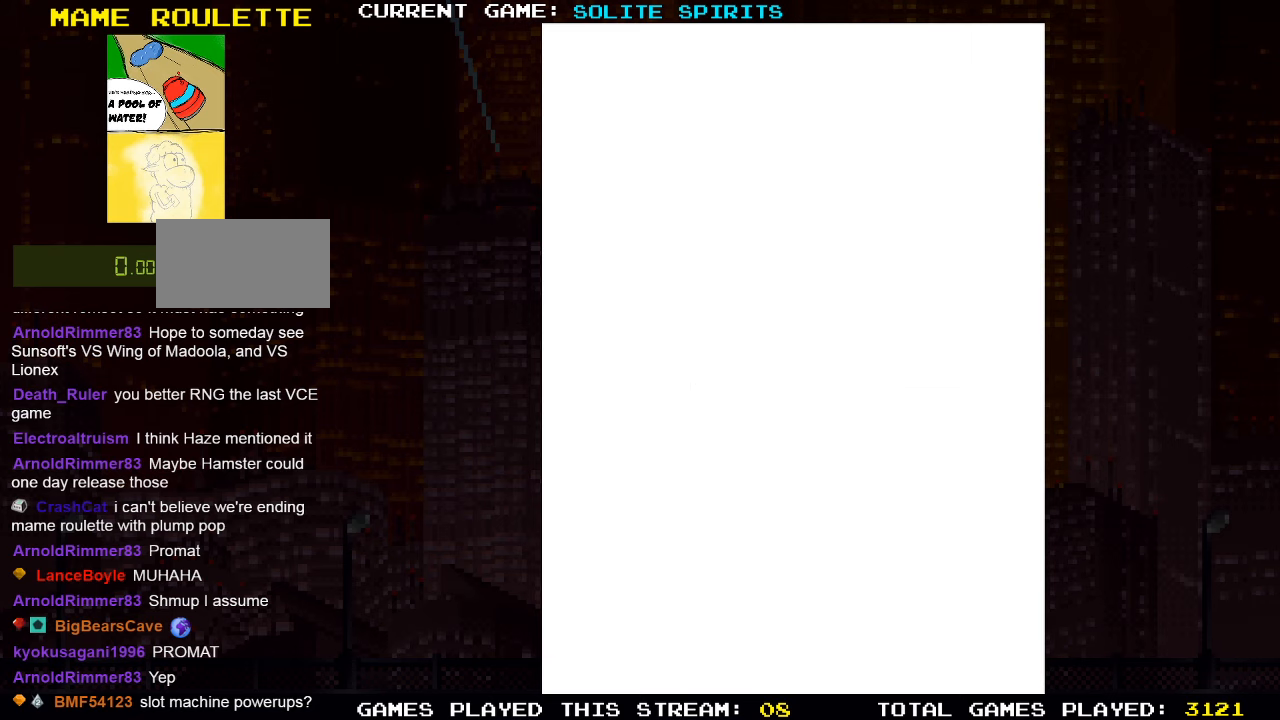
{"buttons": [], "left_stick": "center", "events": []}
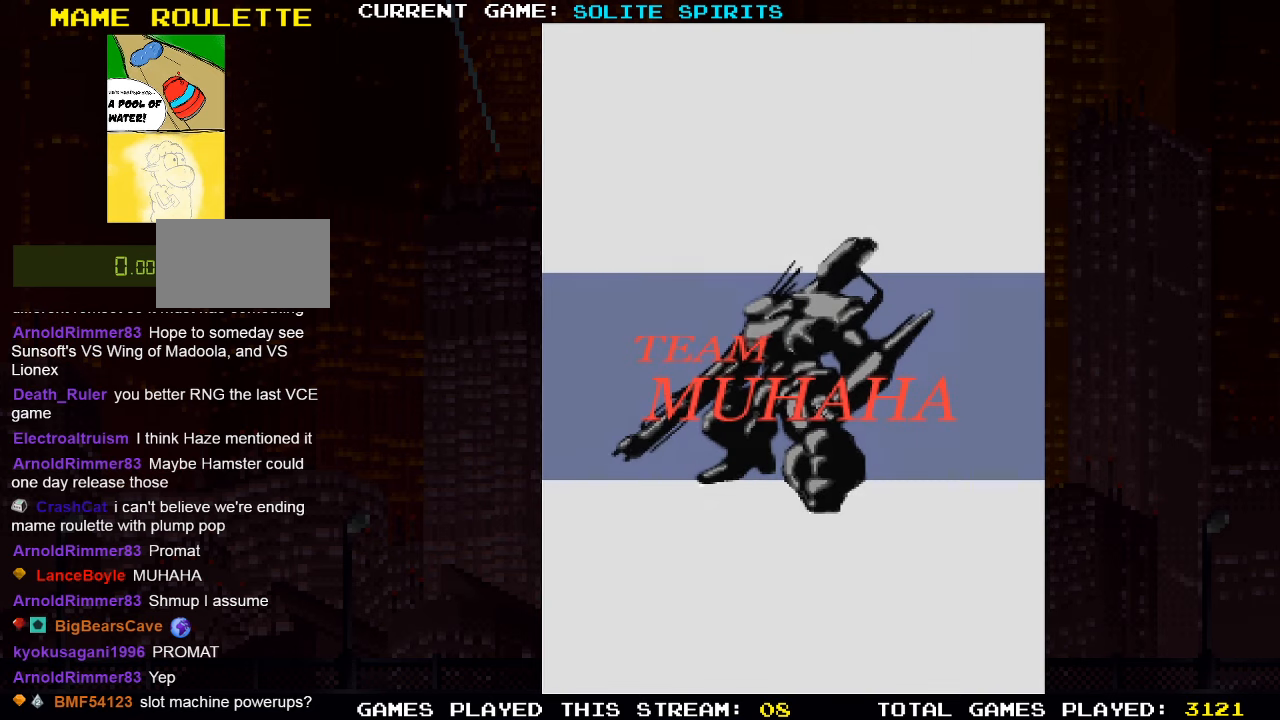
{"buttons": [], "left_stick": "center", "events": []}
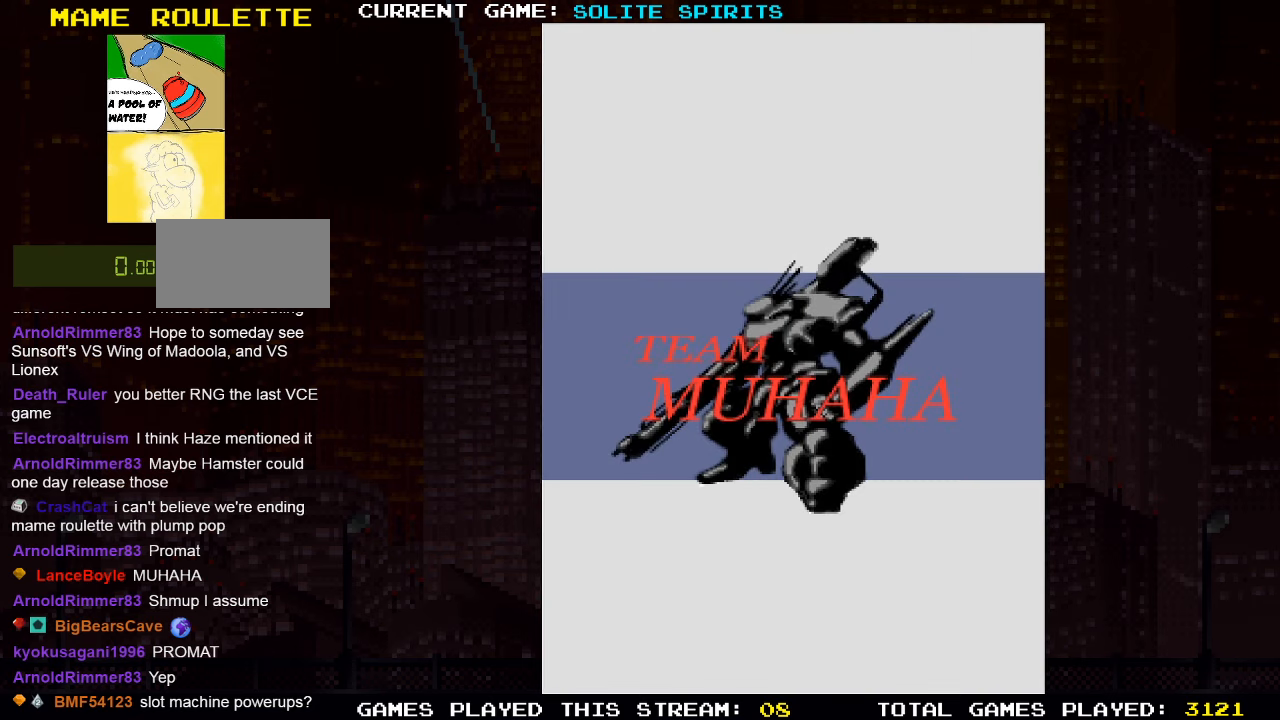
{"buttons": [], "left_stick": "center", "events": []}